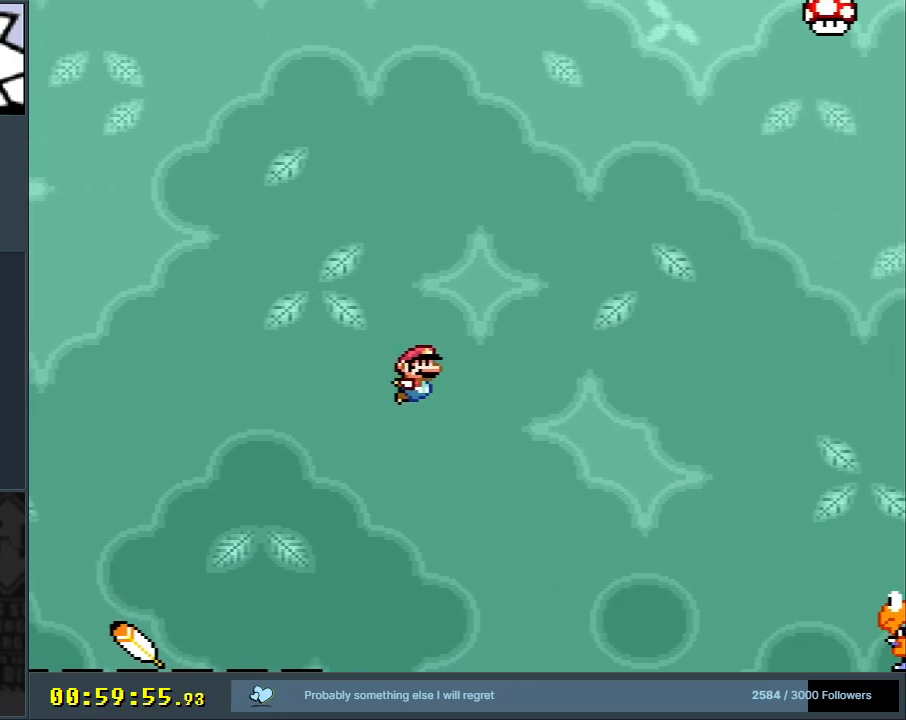
Gameplay with a controller (Nintendo layout); each line is a JSON object with the inputs held at the frame after it. "events" lists button and stick changes between this image and that frame as [ms after this image, input, new state], when the widget could be followed in between. Not read: L3 R3.
{"buttons": ["B", "Y", "DPAD_RIGHT"], "events": []}
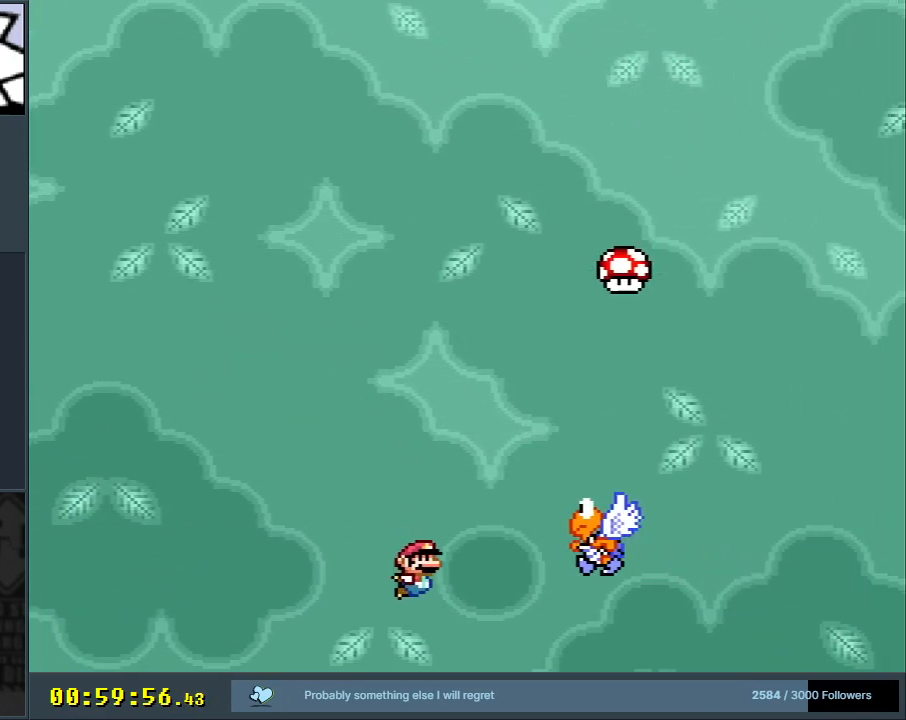
{"buttons": ["A"], "events": [[317, "Y", "up"], [333, "DPAD_RIGHT", "up"], [367, "B", "up"], [450, "A", "down"]]}
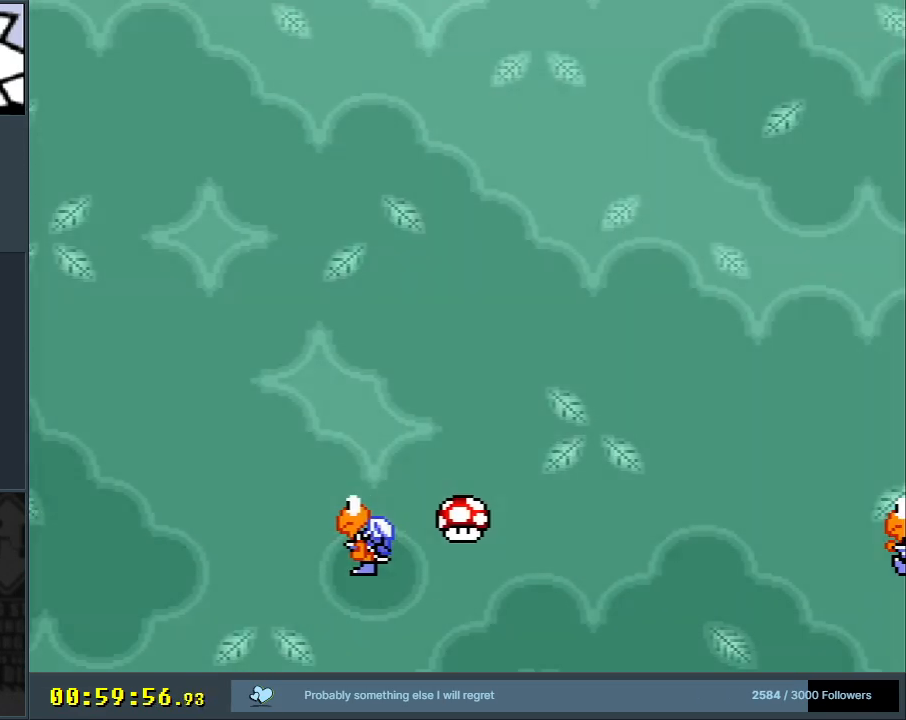
{"buttons": ["Y", "DPAD_RIGHT"], "events": [[83, "A", "up"], [167, "A", "down"], [283, "A", "up"], [467, "DPAD_RIGHT", "down"], [467, "Y", "down"]]}
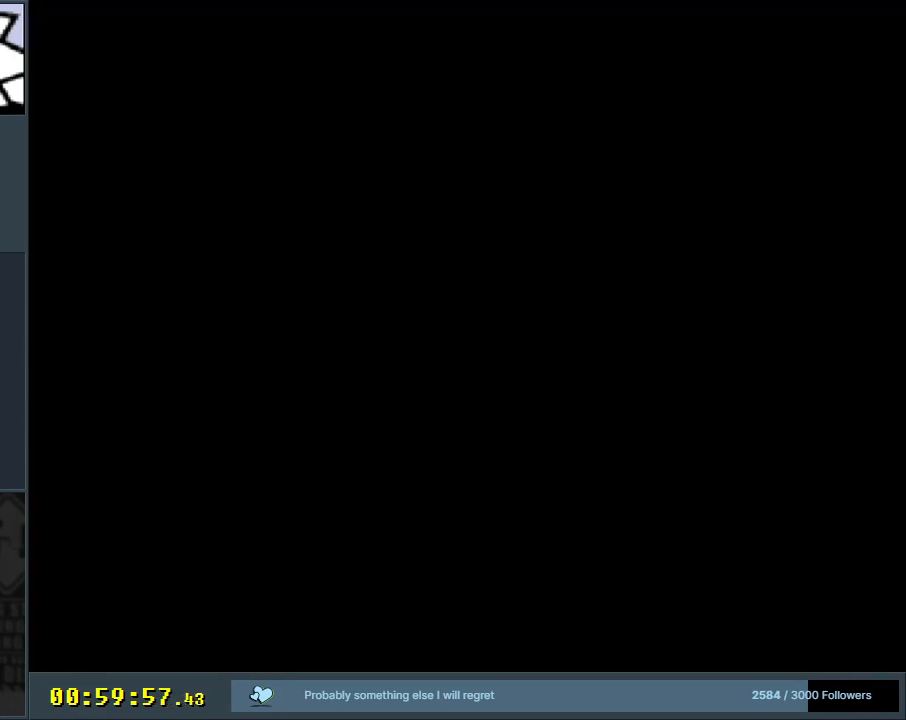
{"buttons": ["X", "DPAD_RIGHT"], "events": [[117, "X", "down"], [117, "Y", "up"]]}
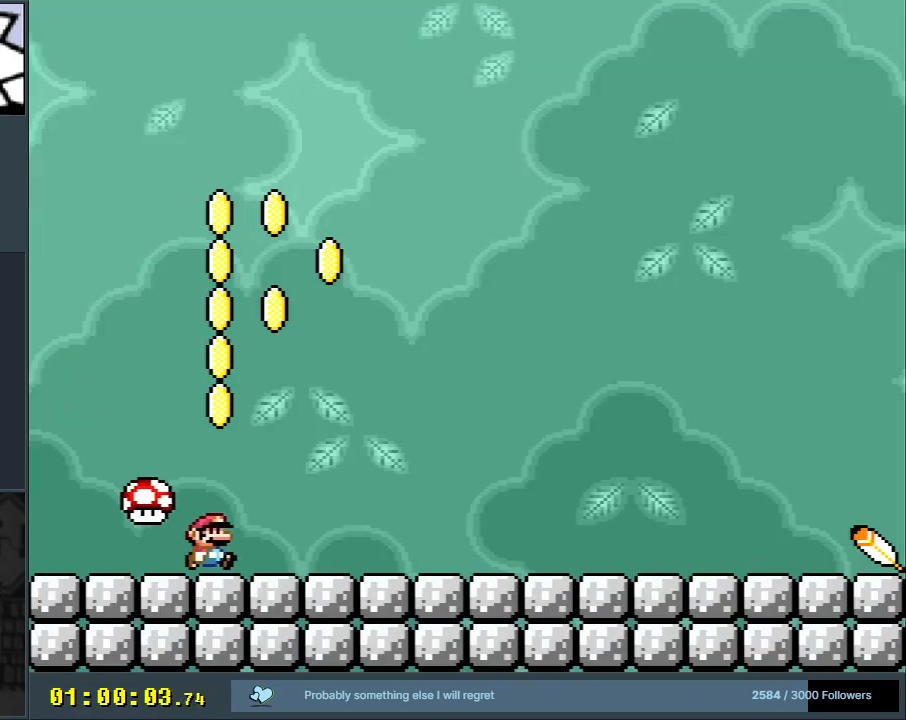
{"buttons": ["X", "DPAD_RIGHT"], "events": []}
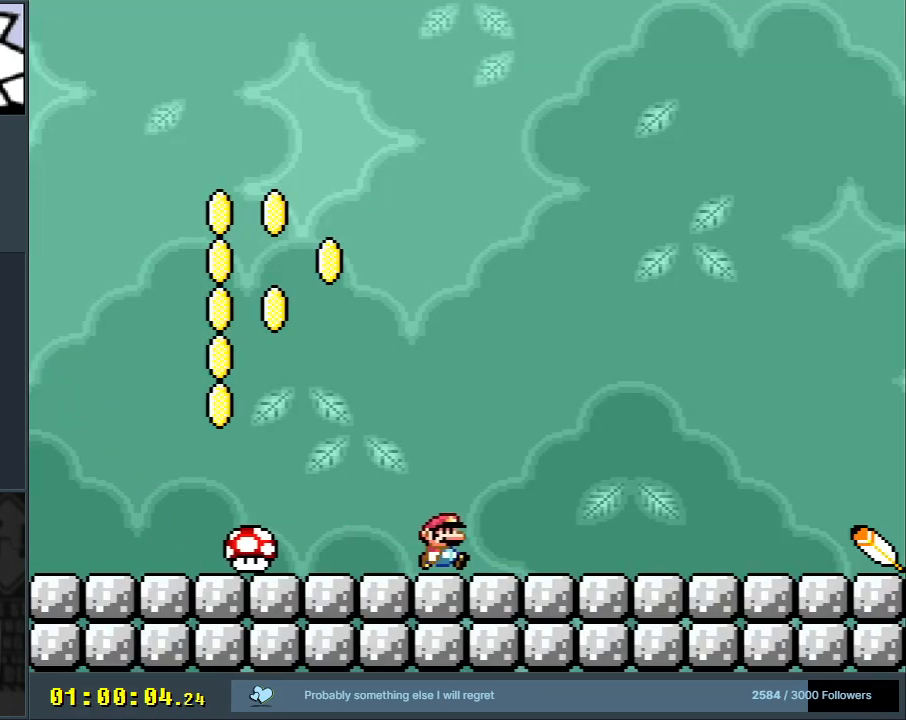
{"buttons": ["X", "DPAD_RIGHT"], "events": []}
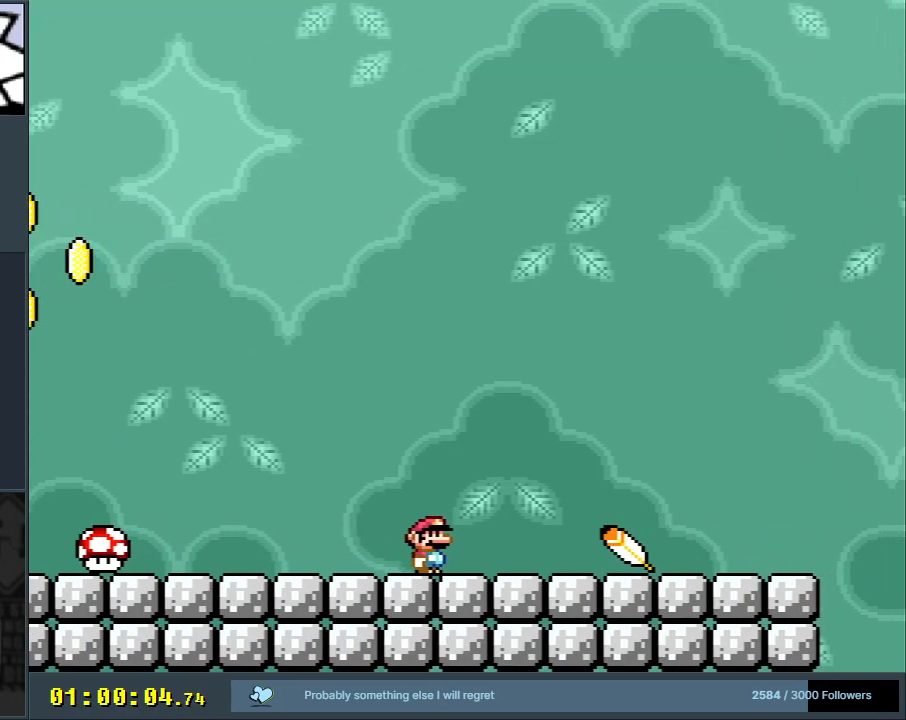
{"buttons": ["Y", "DPAD_RIGHT"], "events": [[33, "A", "down"], [117, "A", "up"], [200, "X", "up"], [267, "Y", "down"]]}
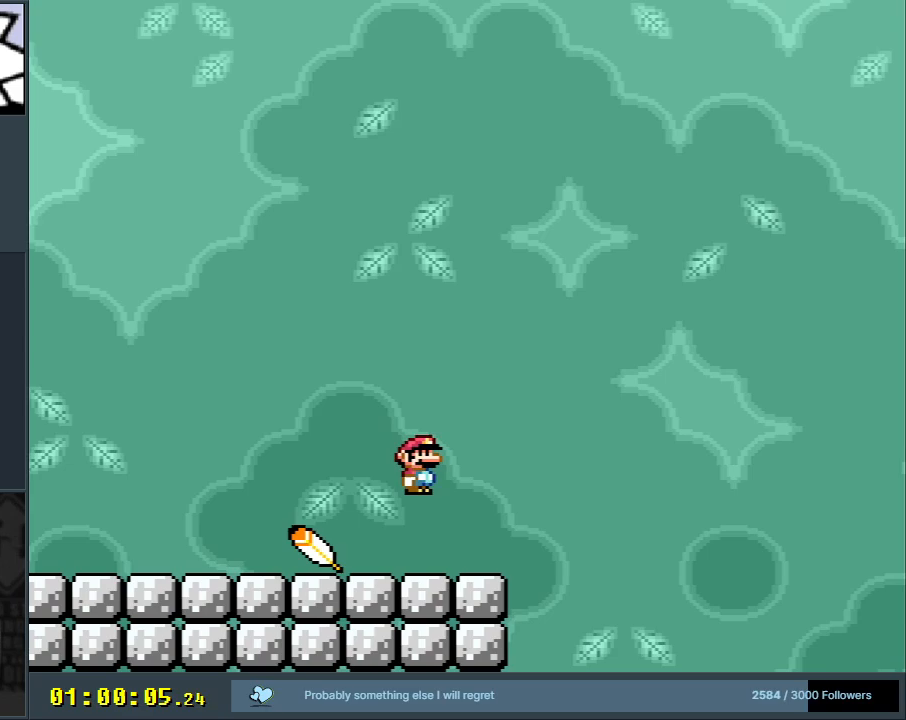
{"buttons": ["B", "Y", "DPAD_RIGHT"], "events": [[117, "B", "down"]]}
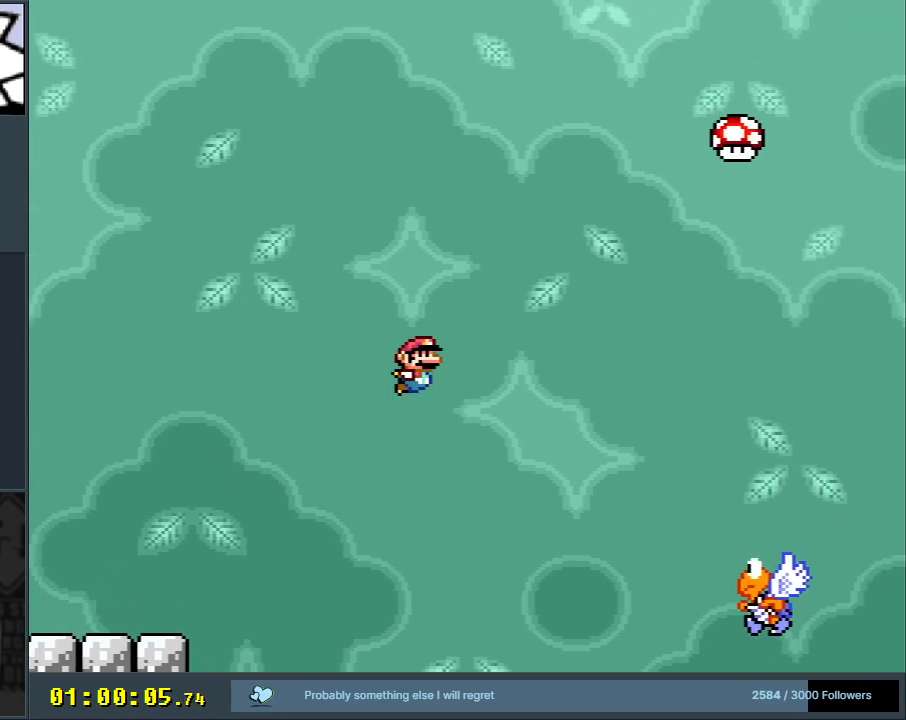
{"buttons": ["B", "Y", "DPAD_RIGHT"], "events": [[200, "B", "up"], [233, "B", "down"]]}
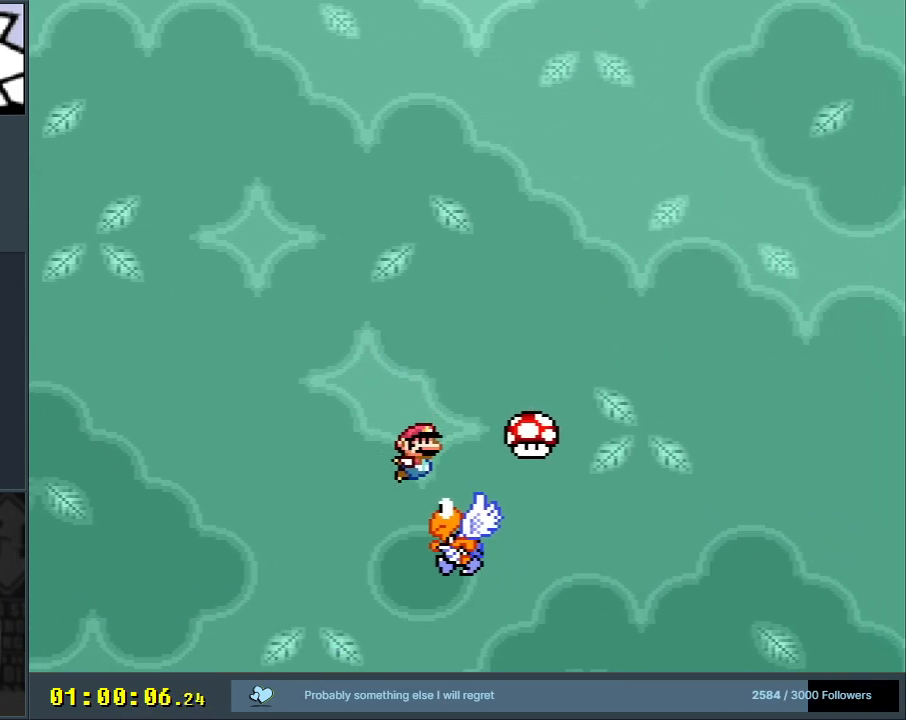
{"buttons": ["B", "Y", "DPAD_RIGHT"], "events": []}
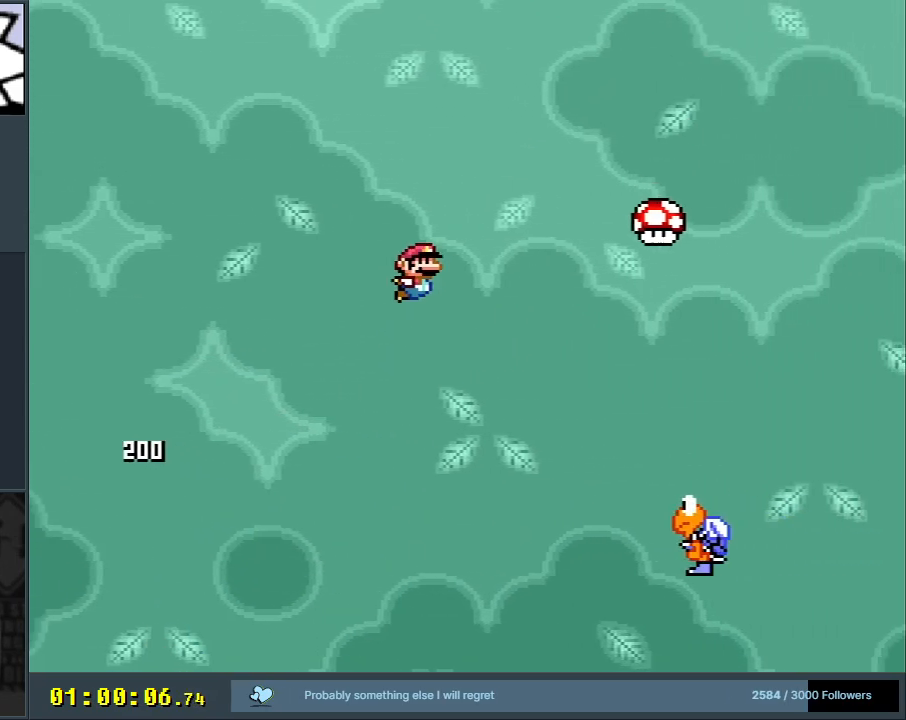
{"buttons": ["B", "Y", "DPAD_RIGHT"], "events": [[150, "DPAD_RIGHT", "up"], [217, "DPAD_LEFT", "down"], [300, "DPAD_UP", "down"], [317, "DPAD_LEFT", "up"], [333, "DPAD_RIGHT", "down"], [333, "DPAD_UP", "up"]]}
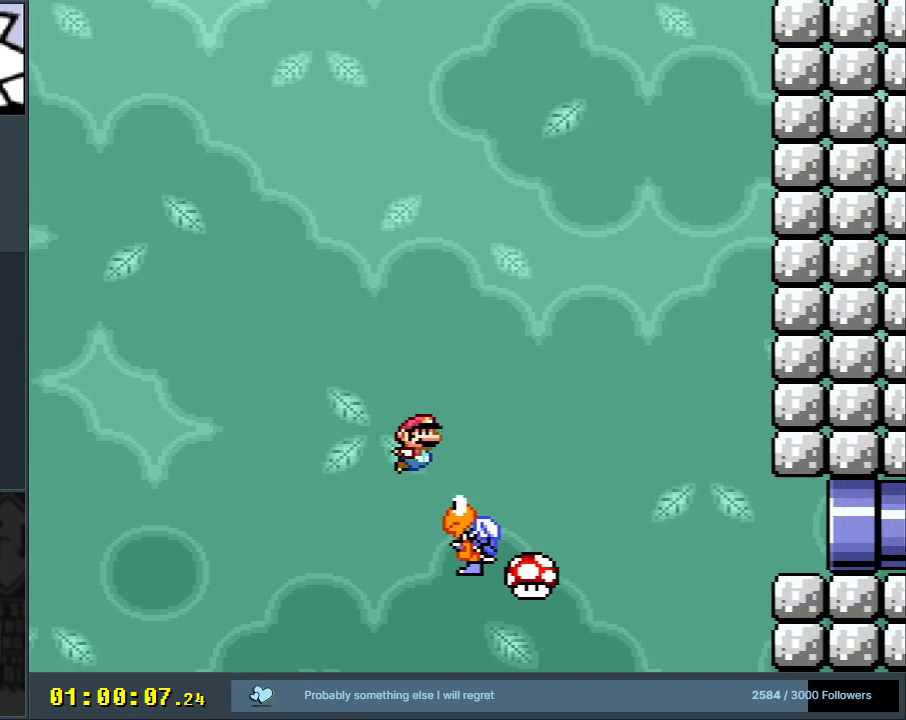
{"buttons": ["B", "Y", "DPAD_RIGHT"], "events": [[217, "DPAD_RIGHT", "up"], [283, "DPAD_LEFT", "down"], [417, "DPAD_LEFT", "up"], [433, "DPAD_RIGHT", "down"]]}
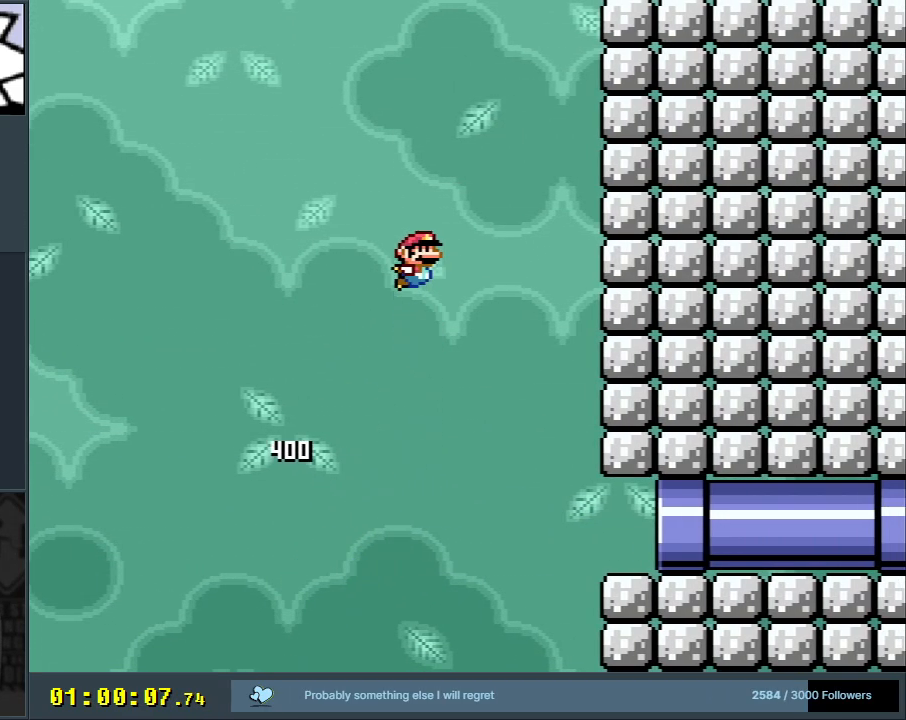
{"buttons": ["B", "Y", "DPAD_RIGHT"], "events": [[83, "B", "up"], [267, "B", "down"]]}
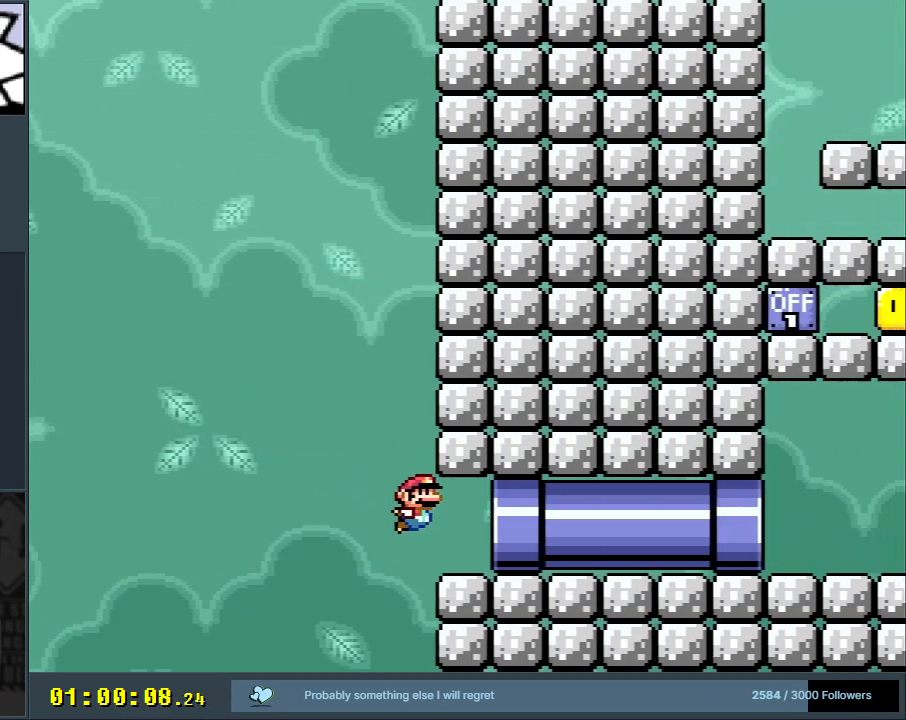
{"buttons": ["B", "Y", "DPAD_RIGHT"], "events": []}
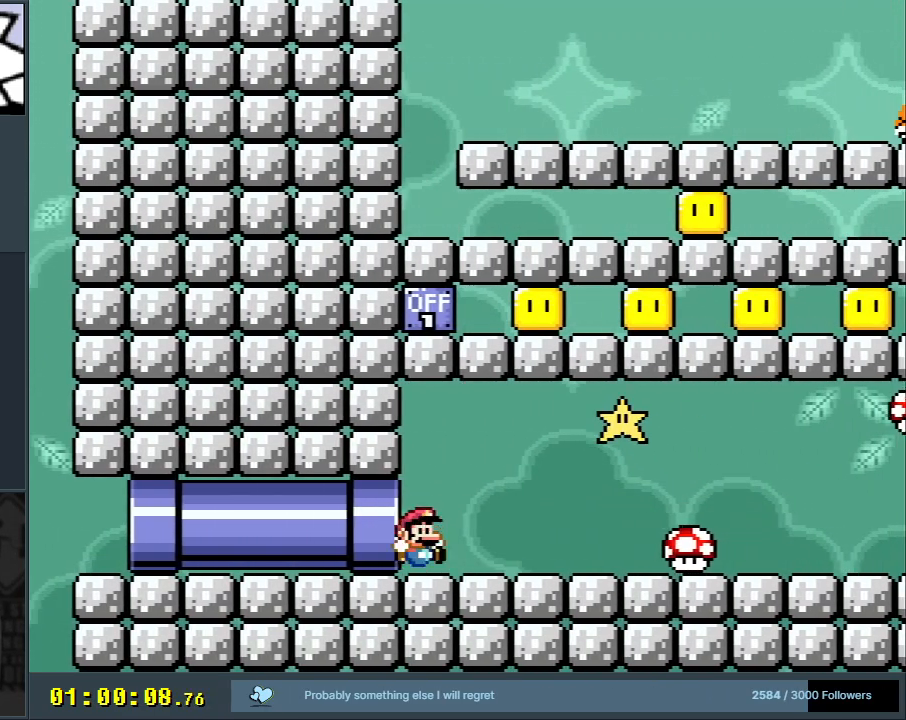
{"buttons": ["Y", "DPAD_RIGHT"], "events": [[67, "B", "up"], [67, "DPAD_RIGHT", "up"], [267, "DPAD_RIGHT", "down"]]}
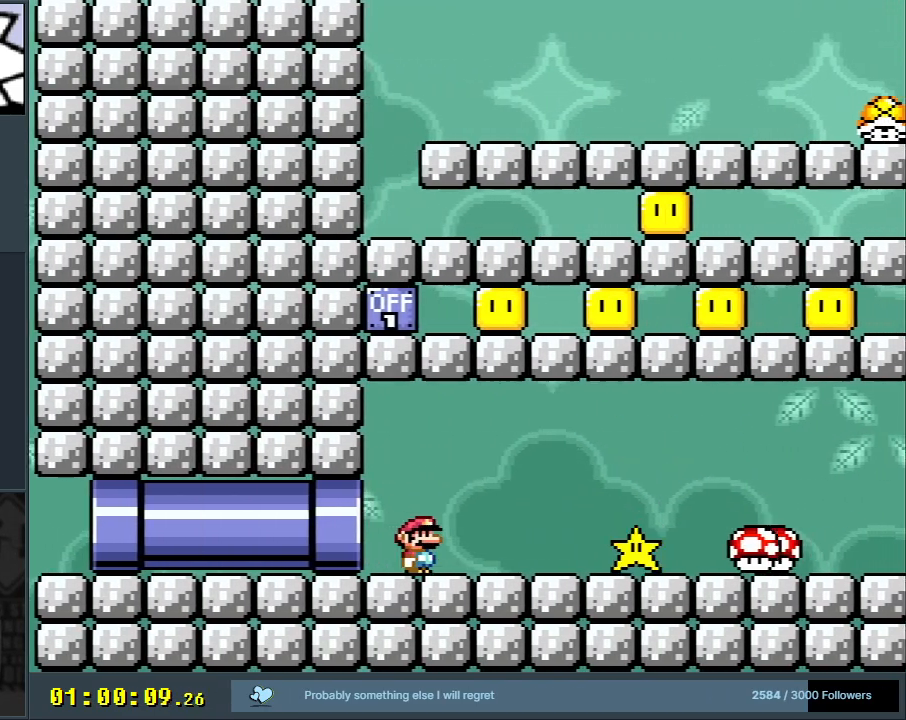
{"buttons": ["X"], "events": [[50, "DPAD_RIGHT", "up"], [183, "Y", "up"], [200, "X", "down"], [267, "DPAD_LEFT", "down"], [400, "DPAD_LEFT", "up"]]}
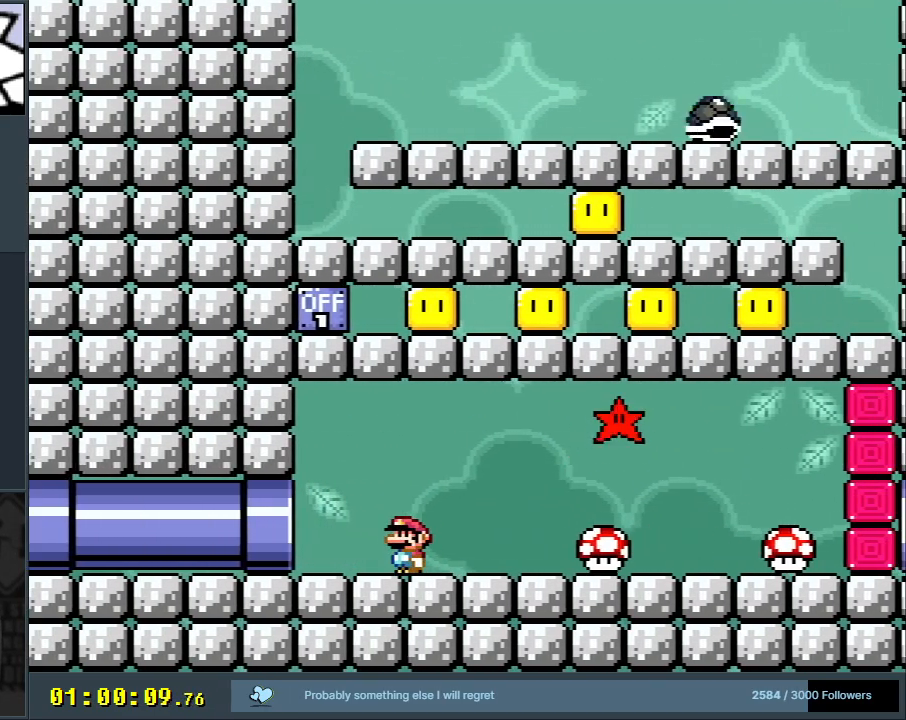
{"buttons": ["A", "X", "DPAD_RIGHT"], "events": [[67, "DPAD_LEFT", "down"], [217, "DPAD_LEFT", "up"], [383, "DPAD_RIGHT", "down"], [433, "A", "down"]]}
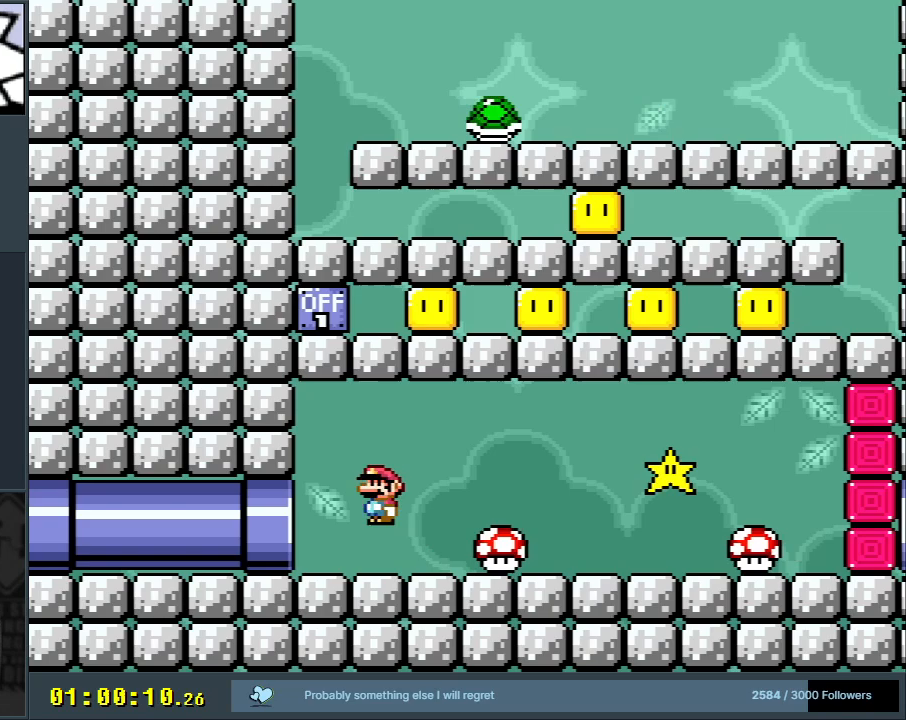
{"buttons": ["X"], "events": [[50, "A", "up"], [133, "DPAD_RIGHT", "up"], [167, "A", "down"], [367, "DPAD_LEFT", "down"], [450, "A", "up"], [500, "DPAD_LEFT", "up"]]}
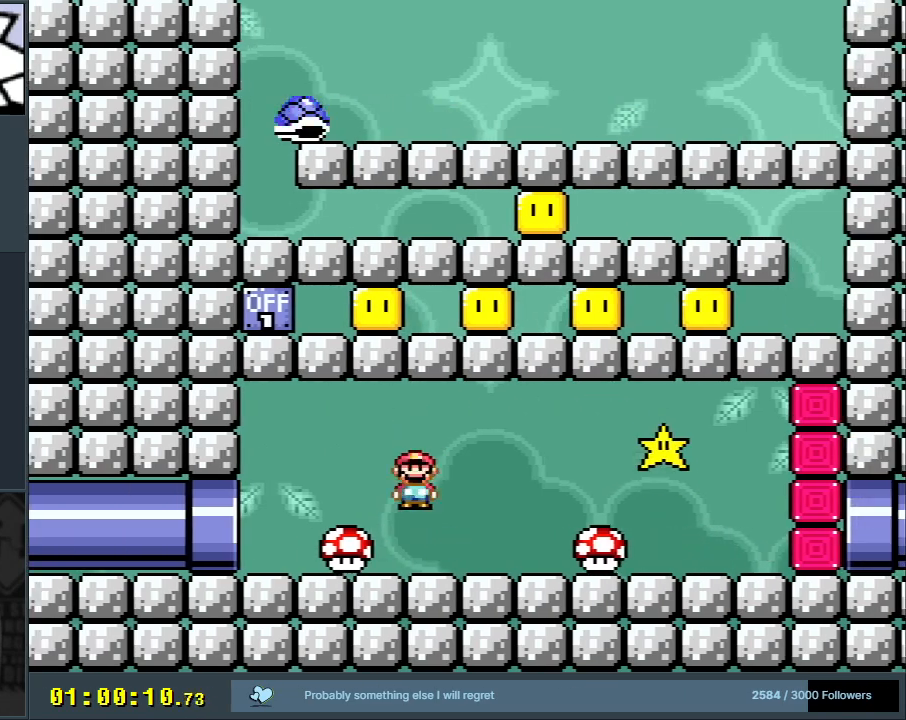
{"buttons": ["A", "X", "DPAD_RIGHT"], "events": [[433, "A", "down"], [500, "DPAD_RIGHT", "down"]]}
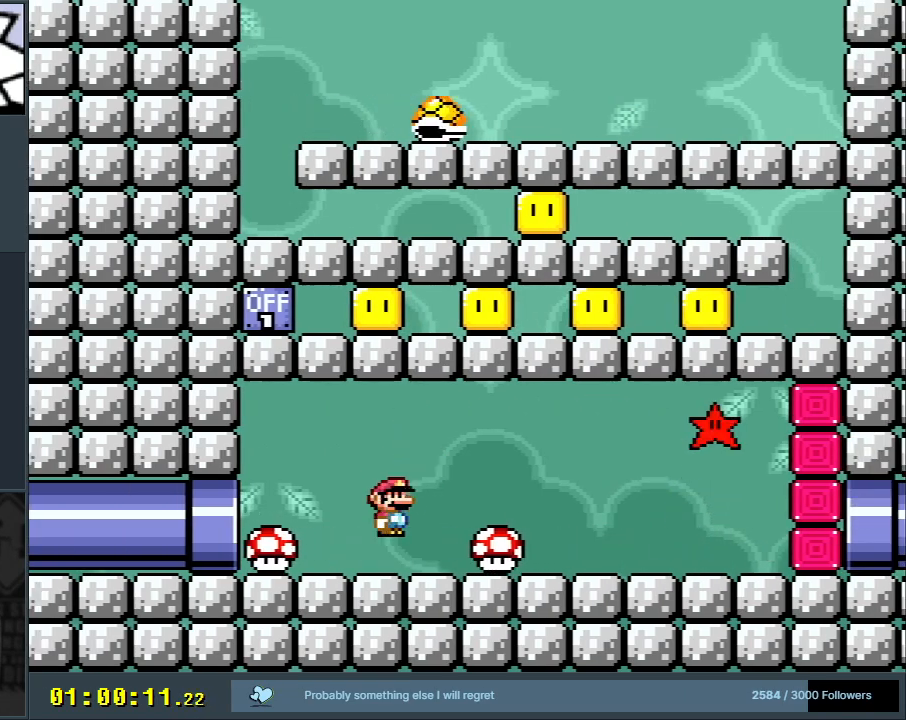
{"buttons": ["X"], "events": [[167, "A", "up"], [250, "DPAD_RIGHT", "up"]]}
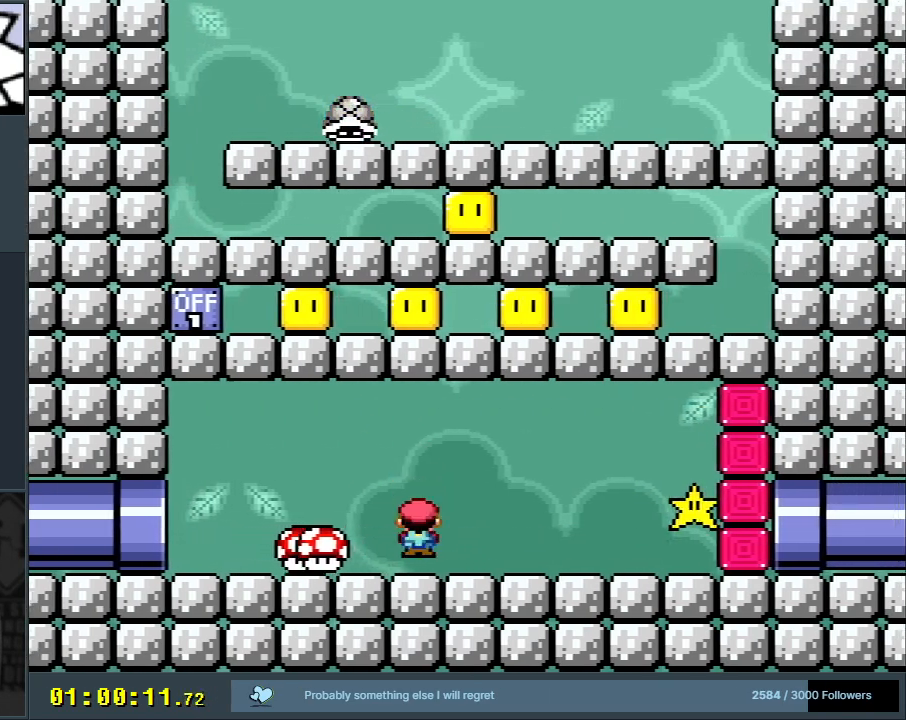
{"buttons": ["X", "DPAD_RIGHT"], "events": [[117, "DPAD_RIGHT", "down"]]}
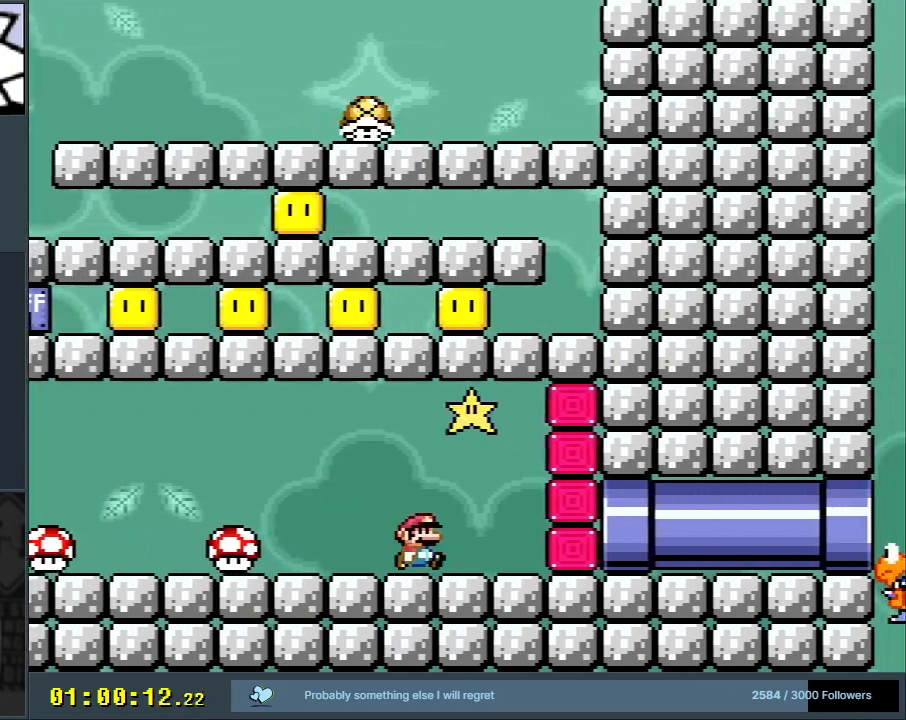
{"buttons": ["X"], "events": [[150, "DPAD_RIGHT", "up"]]}
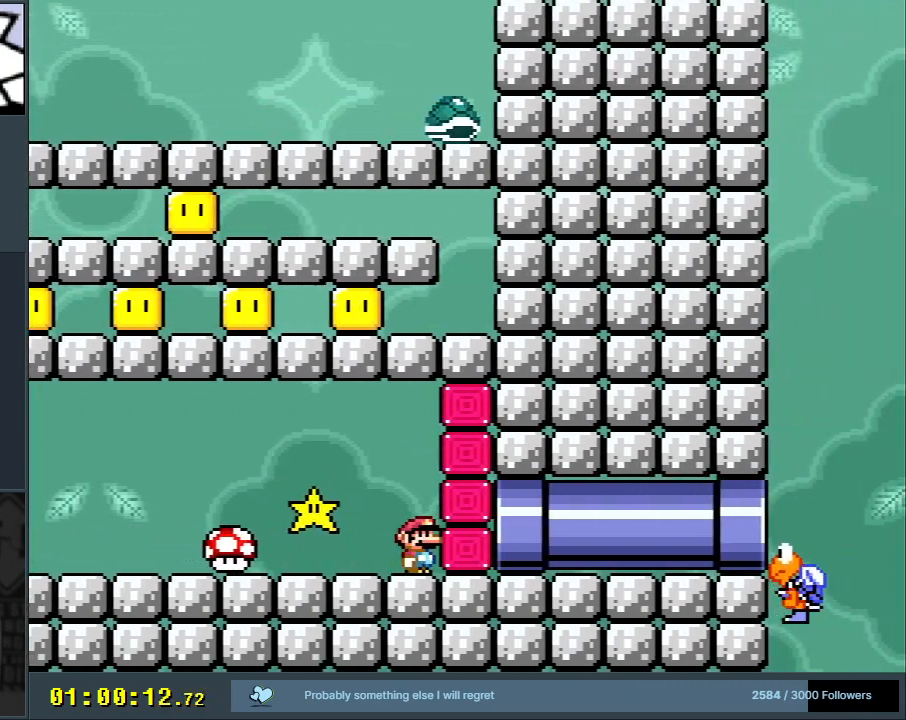
{"buttons": ["A", "X", "DPAD_LEFT"], "events": [[400, "A", "down"], [450, "DPAD_LEFT", "down"]]}
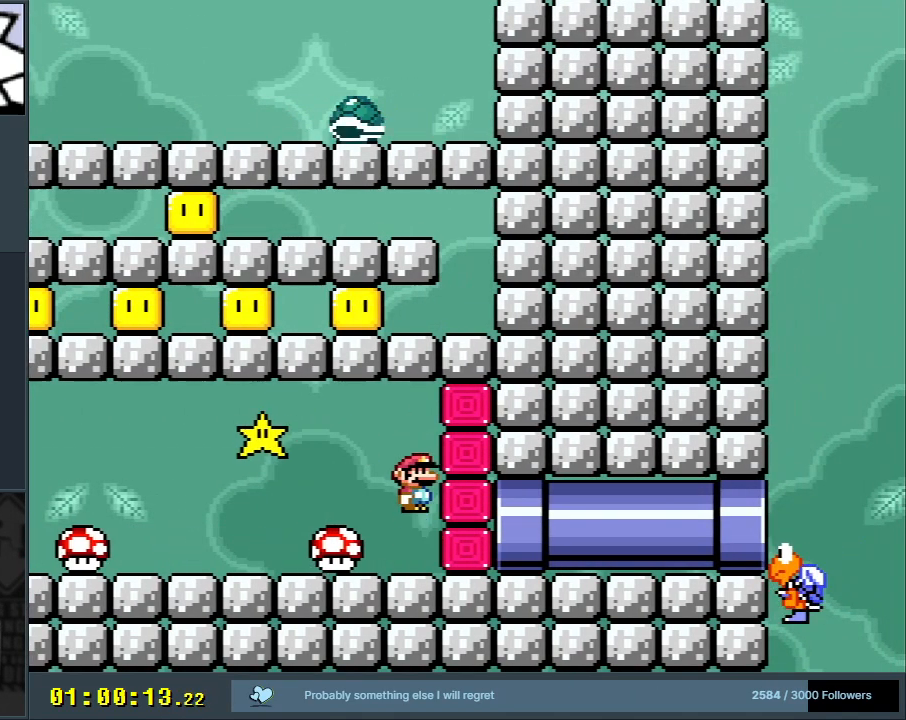
{"buttons": ["X"], "events": [[117, "A", "up"], [183, "DPAD_LEFT", "up"], [233, "A", "down"], [400, "A", "up"], [400, "DPAD_RIGHT", "down"], [467, "DPAD_RIGHT", "up"]]}
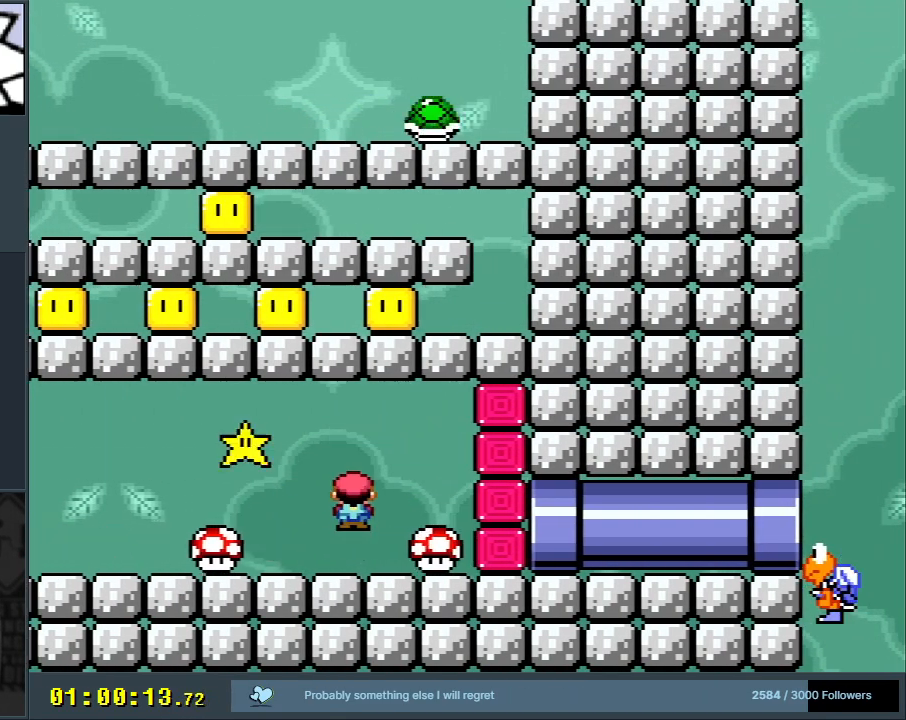
{"buttons": ["A", "X"], "events": [[100, "DPAD_LEFT", "down"], [150, "A", "down"], [333, "A", "up"], [417, "DPAD_LEFT", "up"], [450, "A", "down"]]}
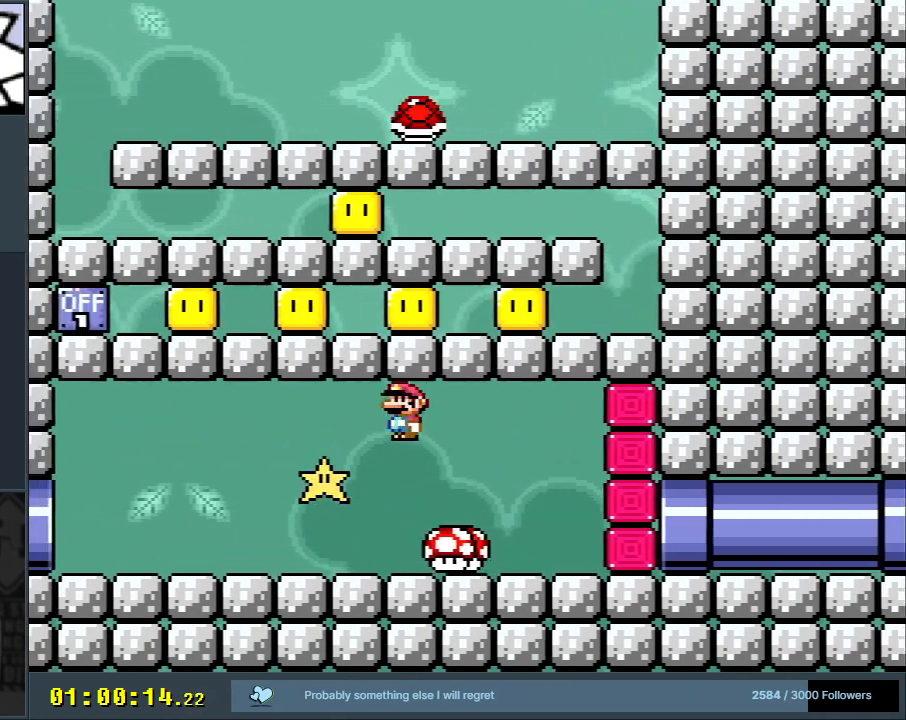
{"buttons": ["X"], "events": [[133, "DPAD_RIGHT", "down"], [250, "DPAD_RIGHT", "up"], [317, "DPAD_LEFT", "down"], [333, "A", "up"], [483, "DPAD_LEFT", "up"]]}
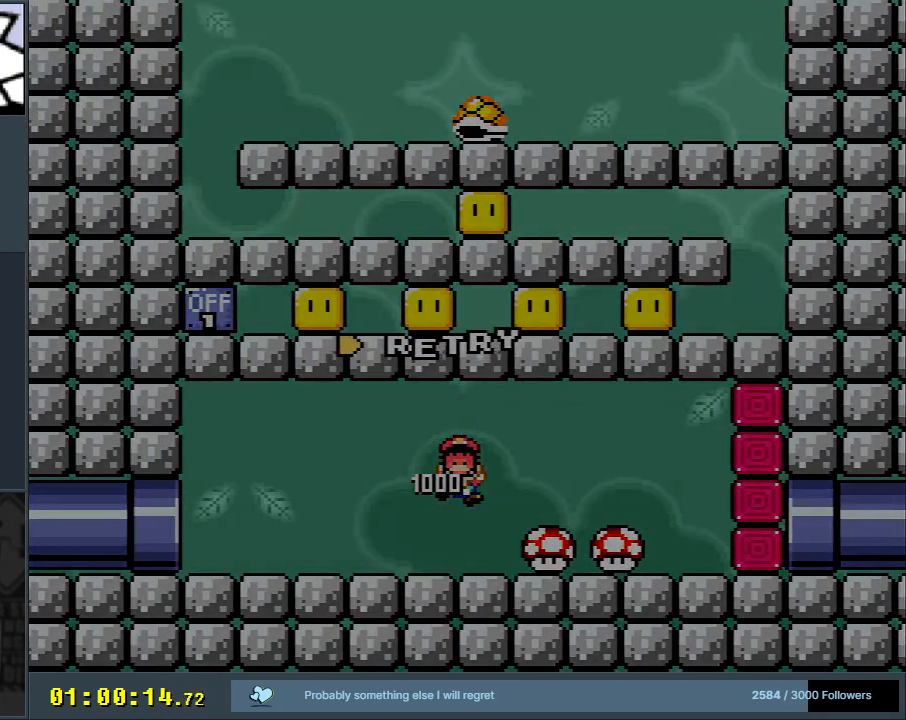
{"buttons": [], "events": [[67, "X", "up"]]}
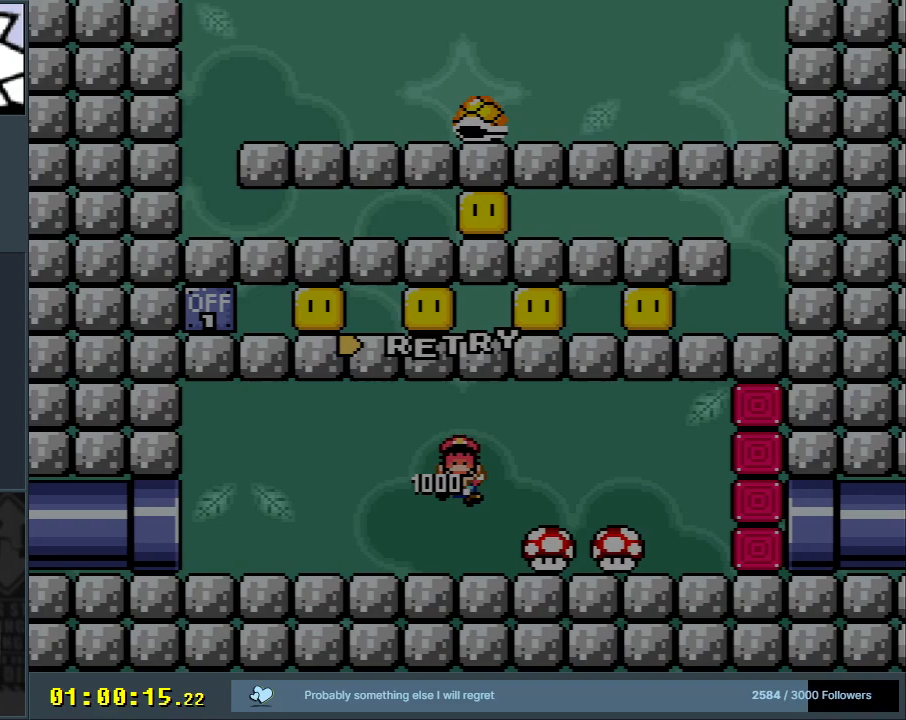
{"buttons": [], "events": []}
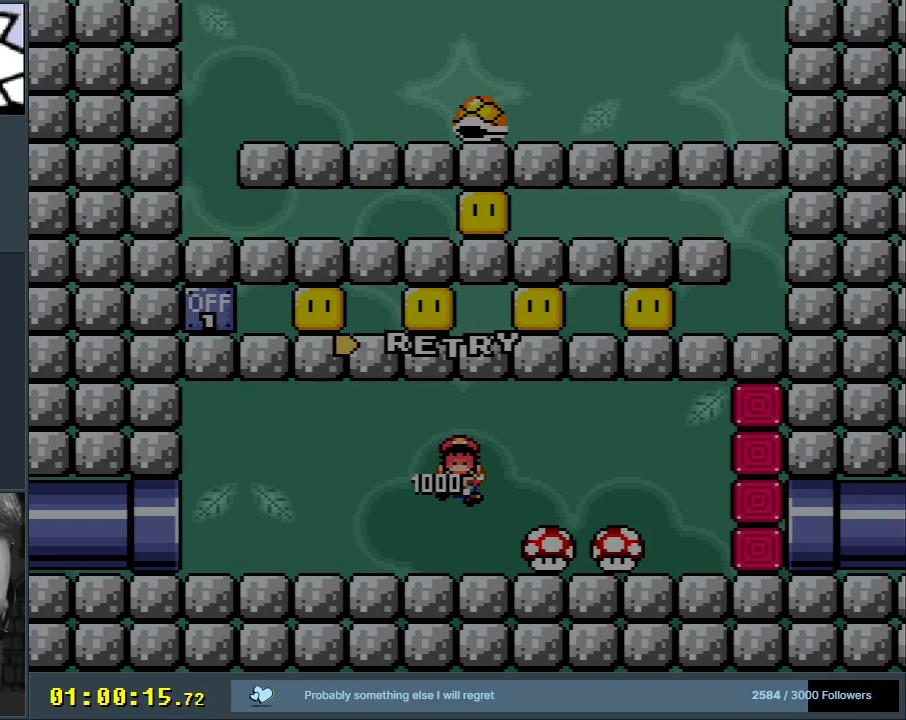
{"buttons": [], "events": []}
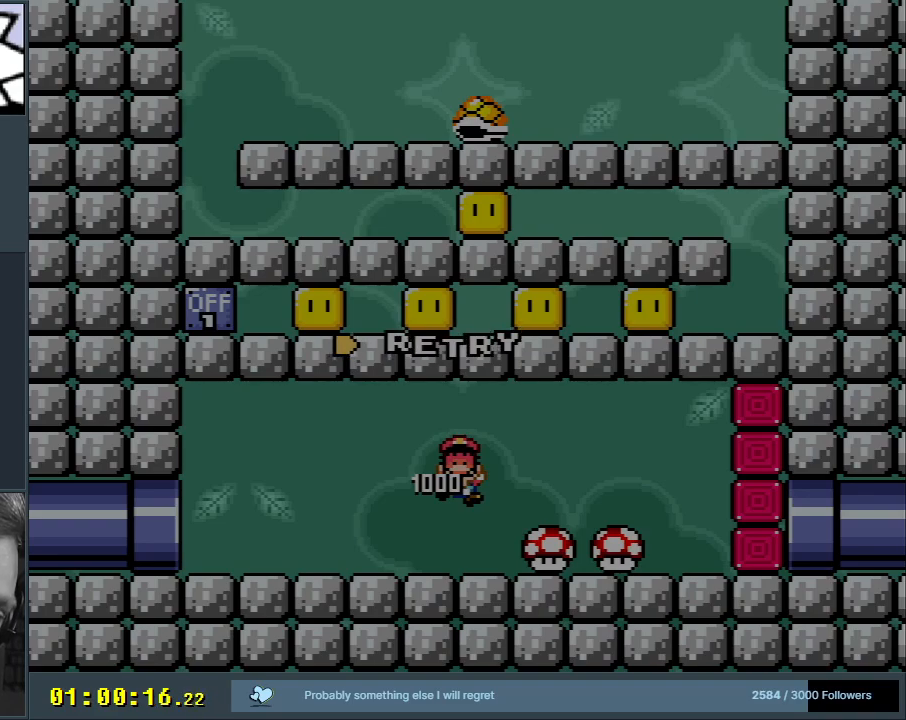
{"buttons": [], "events": []}